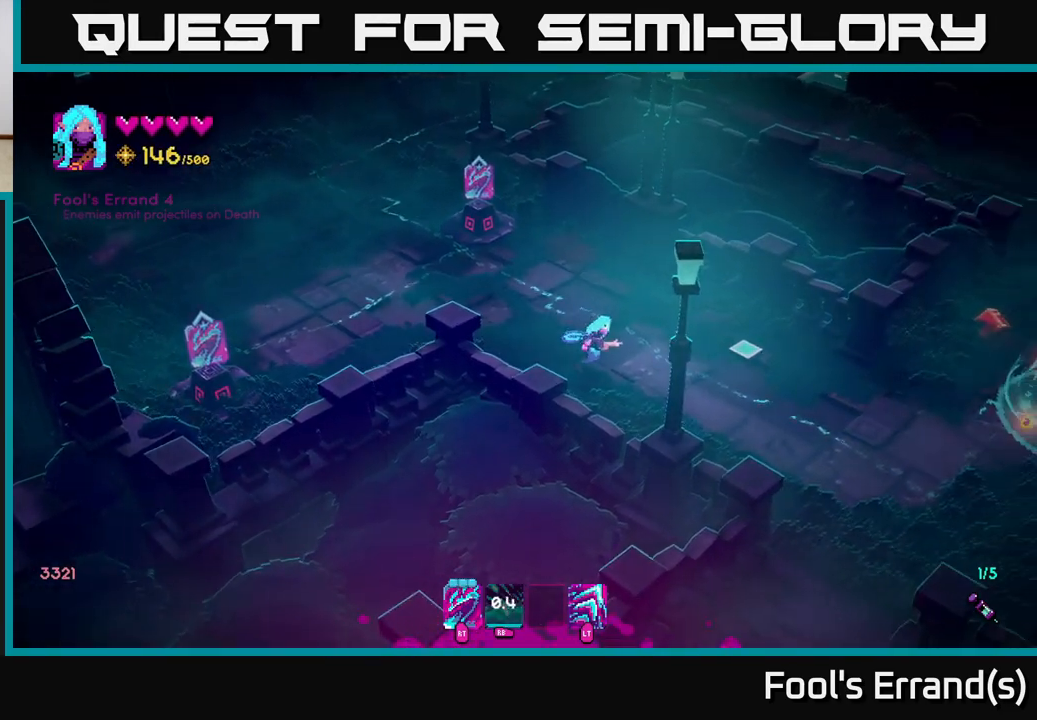
Gameplay with a controller (Xbox layout); each line is a JSON object with the inputs held at the frame after it. "events" lists button and stick changes between this image and that frame as [ms after this image, input, new state], when the widget could be followed in between. Not read: L3 R3.
{"buttons": [], "left_stick": "right", "right_stick": "right", "events": []}
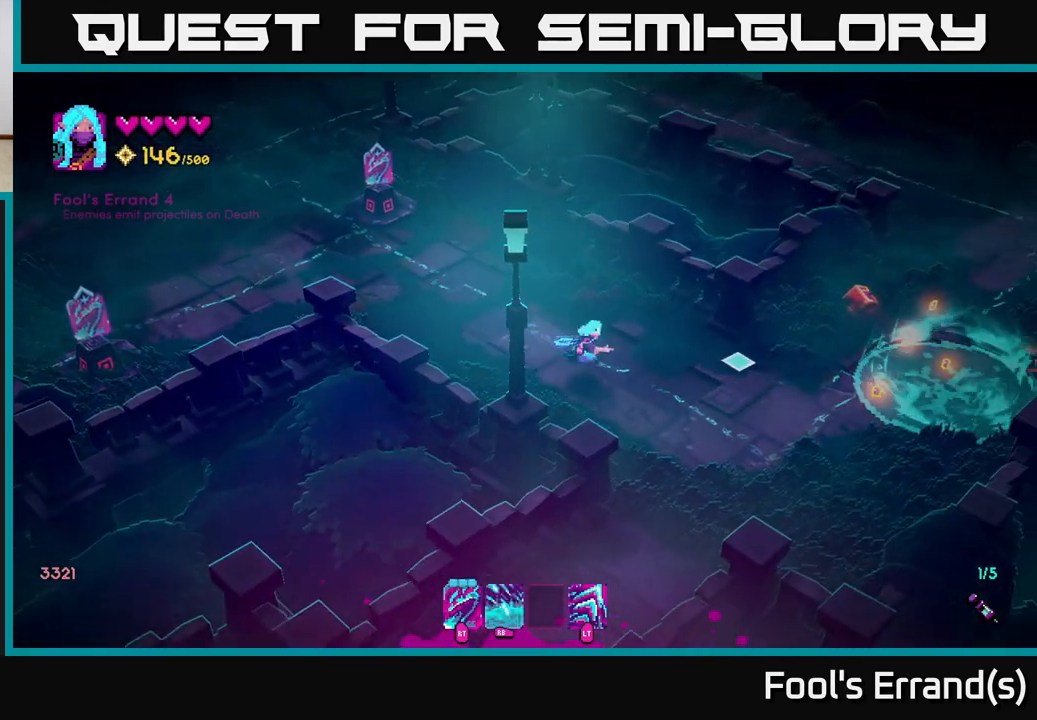
{"buttons": [], "left_stick": "right", "right_stick": "right", "events": []}
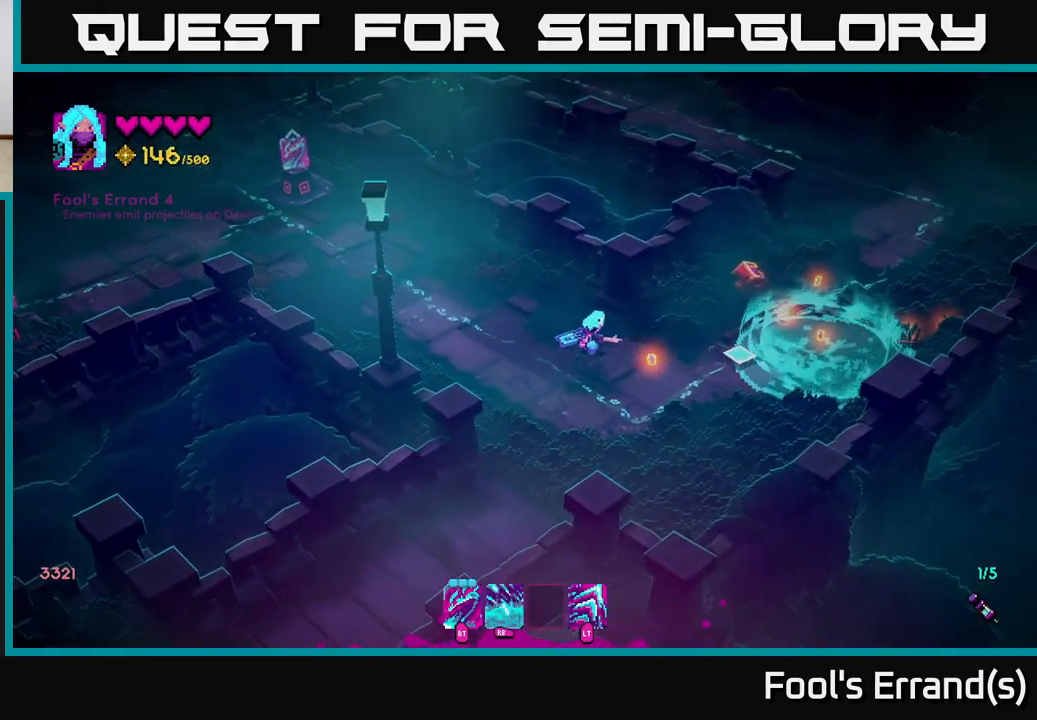
{"buttons": [], "left_stick": "right", "right_stick": "right", "events": [[333, "left_stick", "up-right"], [483, "left_stick", "right"]]}
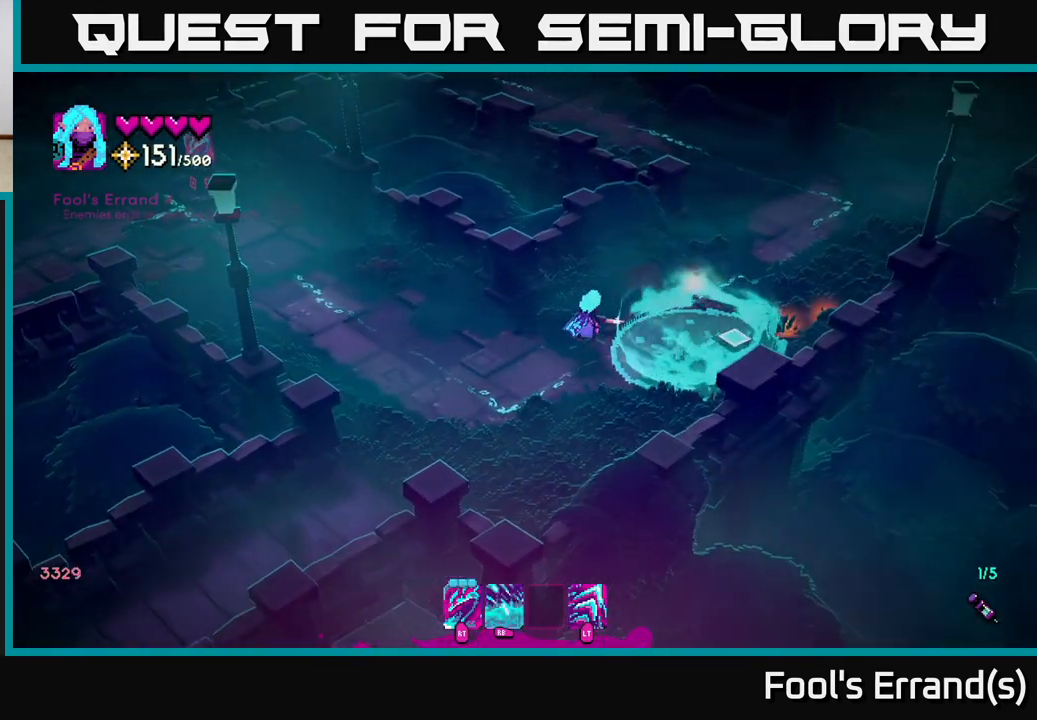
{"buttons": [], "left_stick": "right", "right_stick": "left", "events": [[283, "right_stick", "center"], [383, "right_stick", "left"]]}
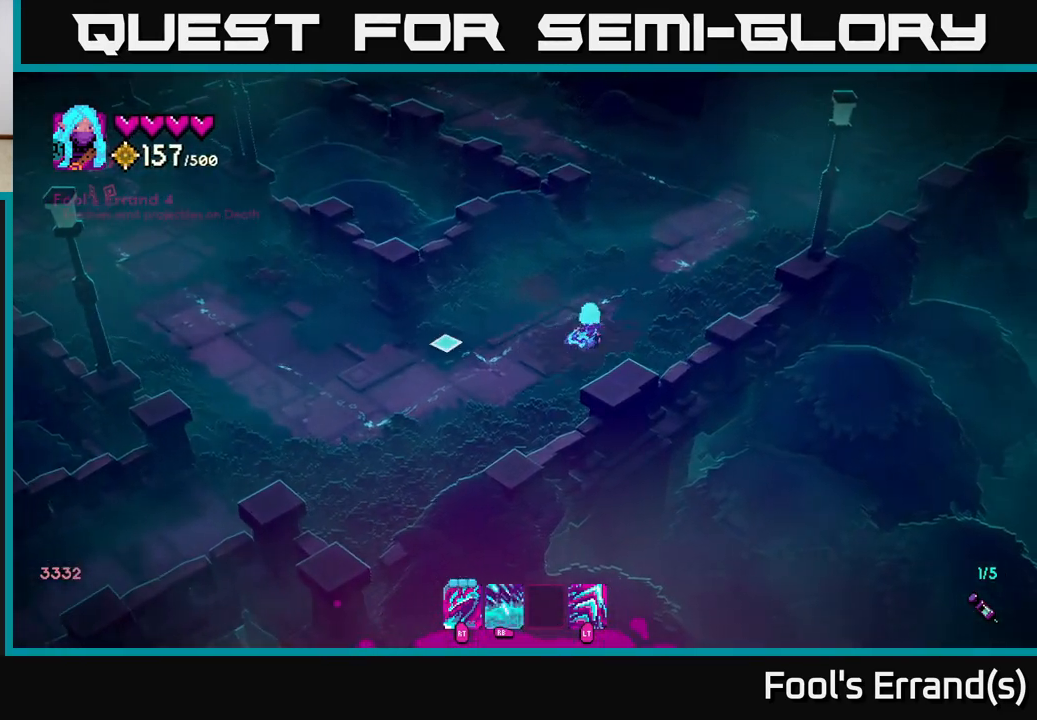
{"buttons": [], "left_stick": "left", "right_stick": "left", "events": [[50, "left_stick", "left"], [267, "left_stick", "down-left"], [417, "left_stick", "left"]]}
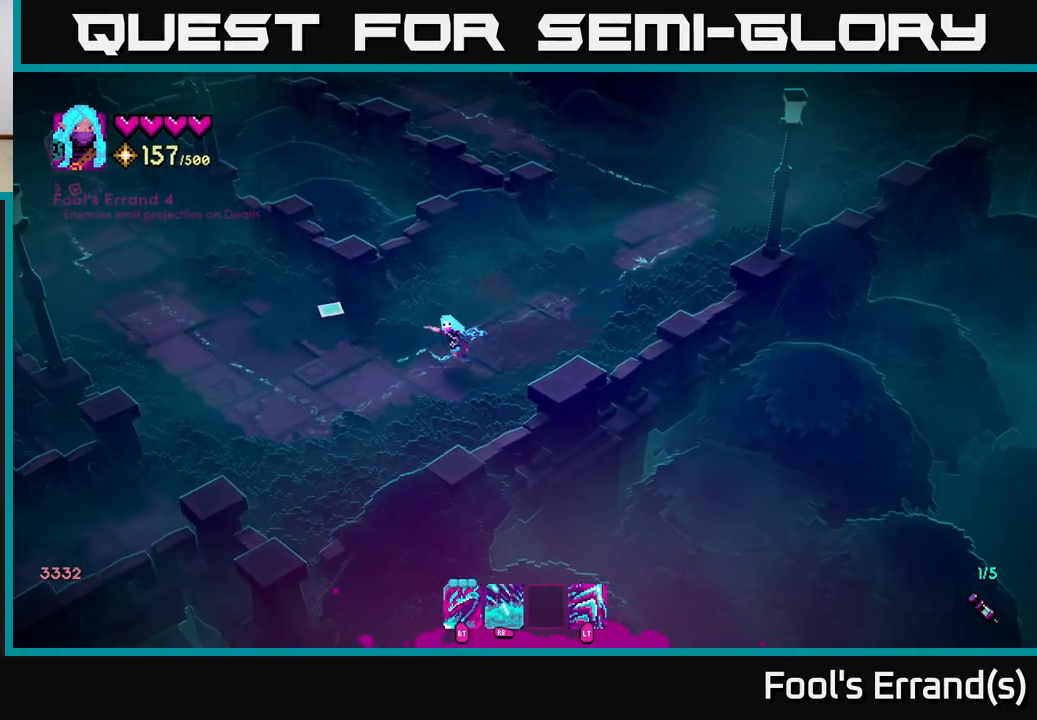
{"buttons": [], "left_stick": "up-left", "right_stick": "left", "events": [[283, "left_stick", "up-left"]]}
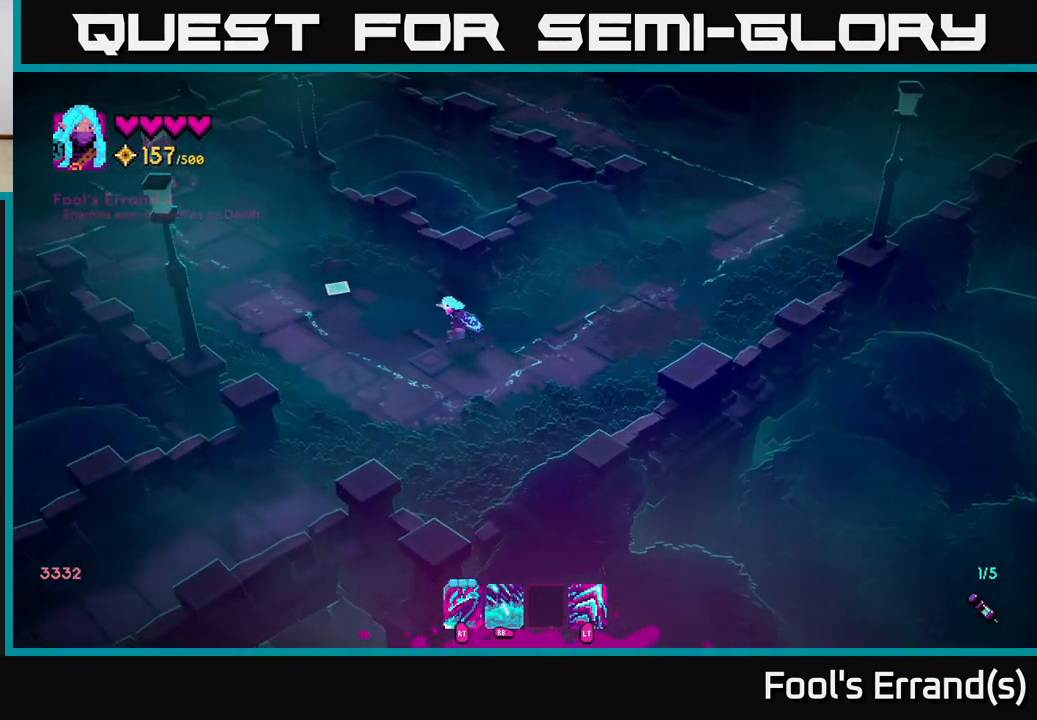
{"buttons": [], "left_stick": "up-left", "right_stick": "left", "events": []}
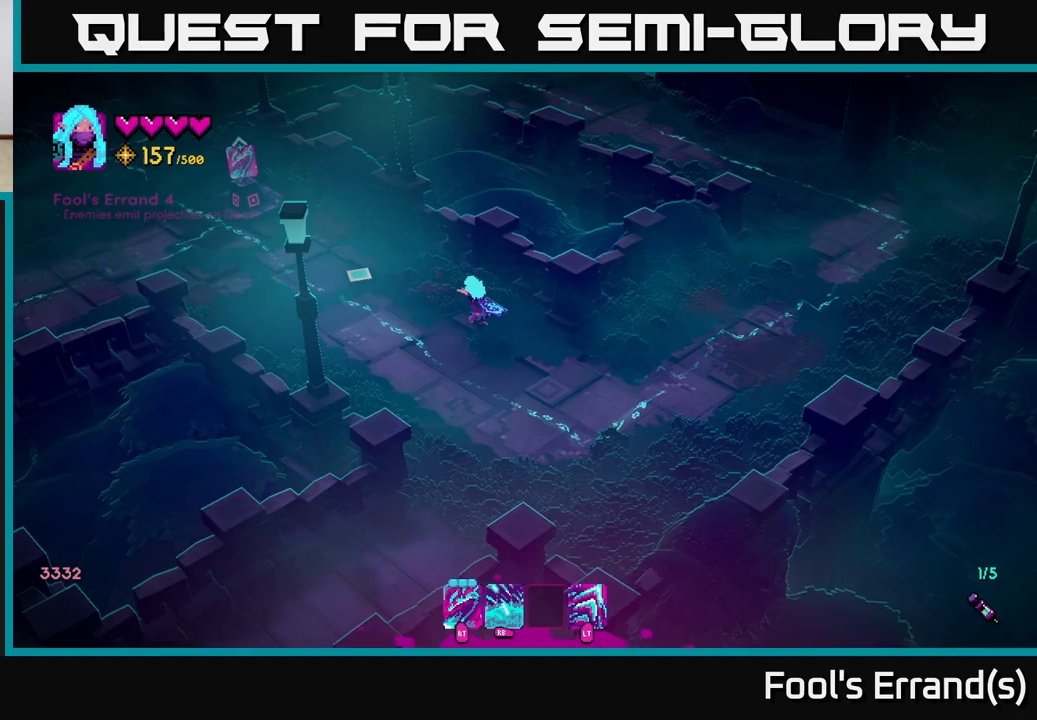
{"buttons": [], "left_stick": "up-left", "right_stick": "left", "events": []}
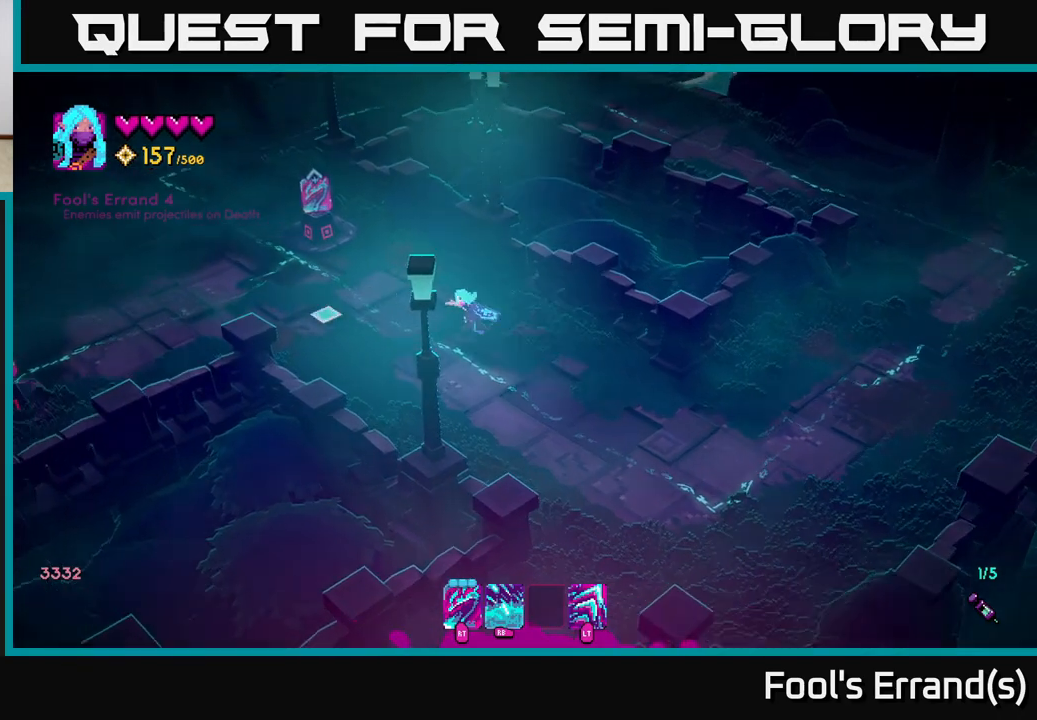
{"buttons": [], "left_stick": "up-left", "right_stick": "left", "events": [[133, "left_stick", "left"], [483, "left_stick", "up-left"]]}
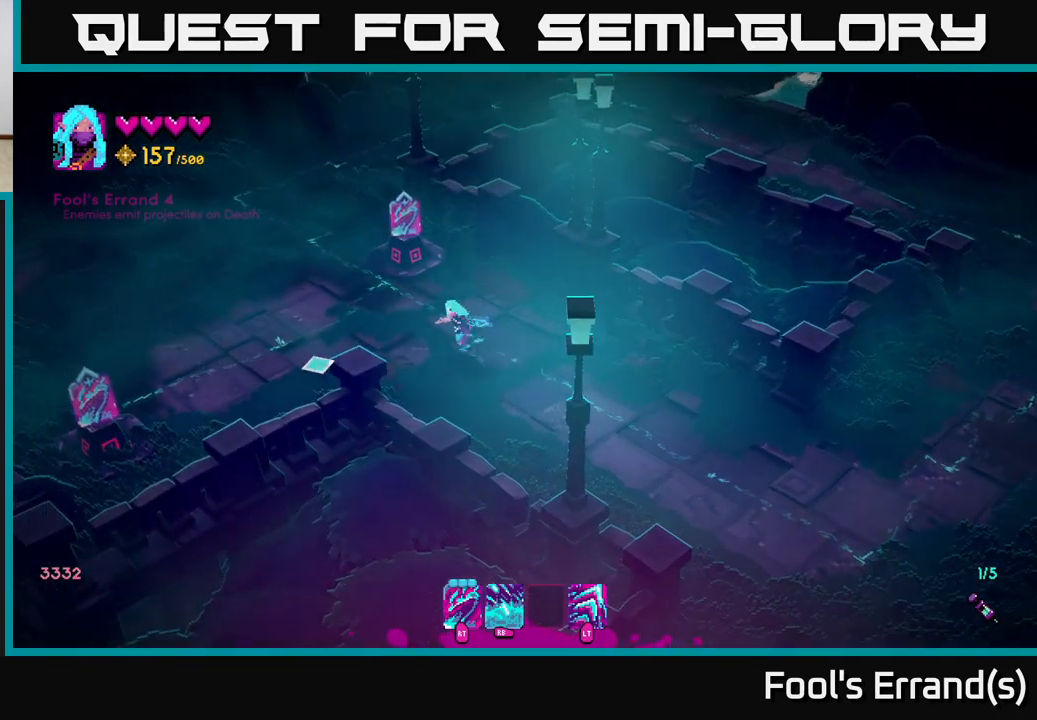
{"buttons": [], "left_stick": "center", "right_stick": "center", "events": [[283, "right_stick", "center"], [300, "left_stick", "up"], [483, "left_stick", "center"]]}
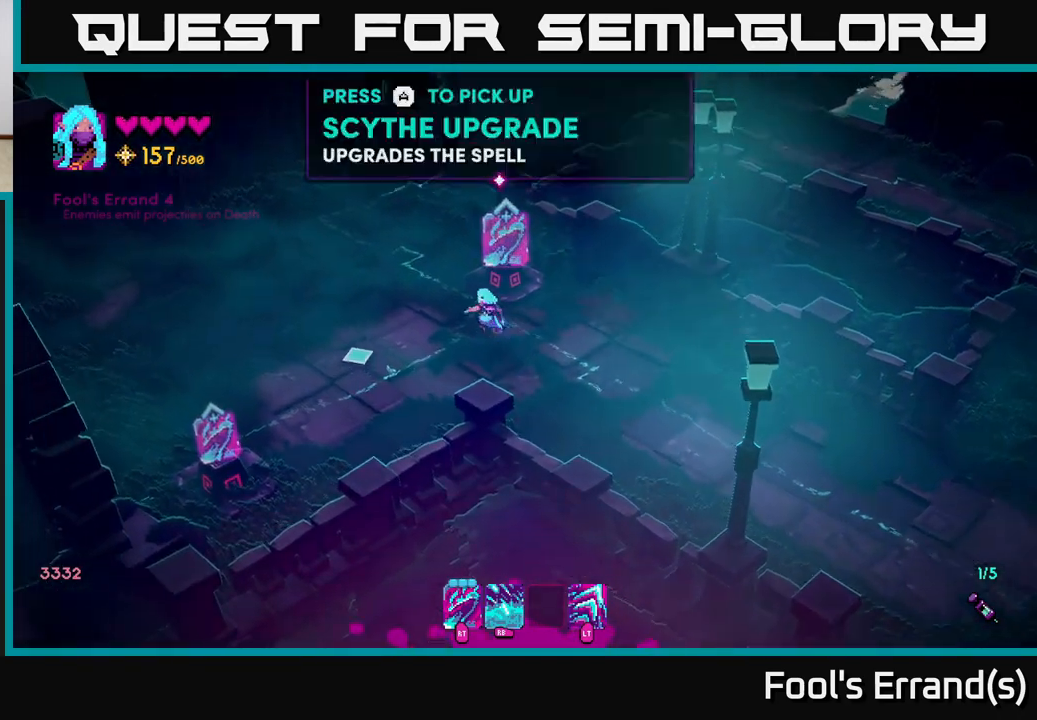
{"buttons": [], "left_stick": "center", "right_stick": "center", "events": [[167, "A", "down"], [233, "A", "up"]]}
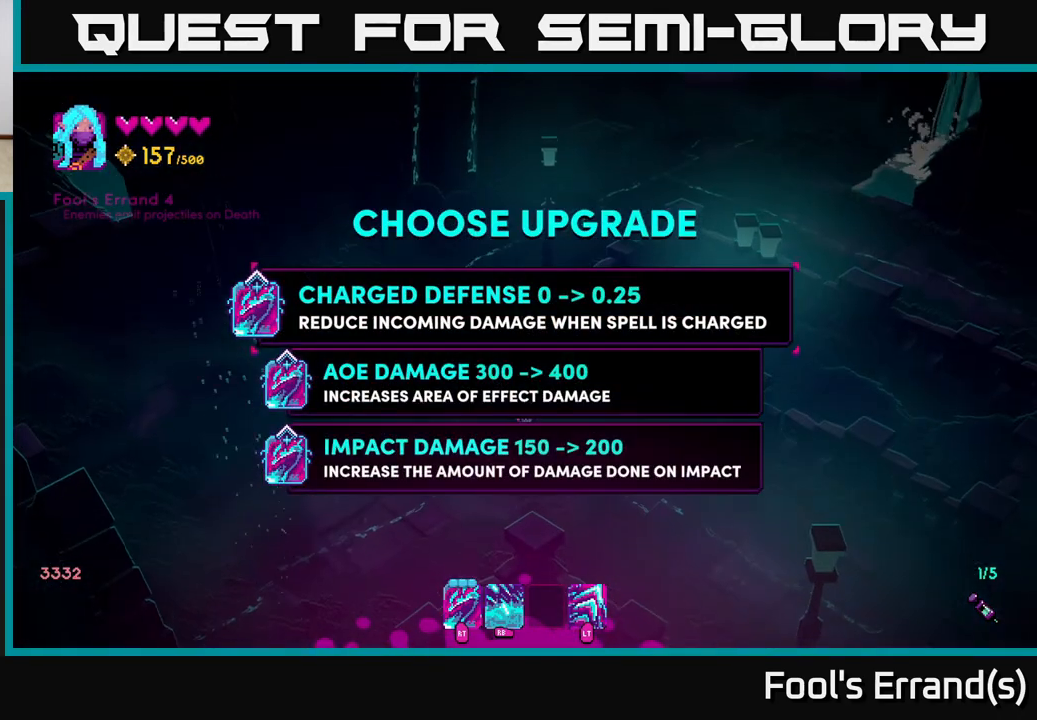
{"buttons": [], "left_stick": "center", "right_stick": "center", "events": []}
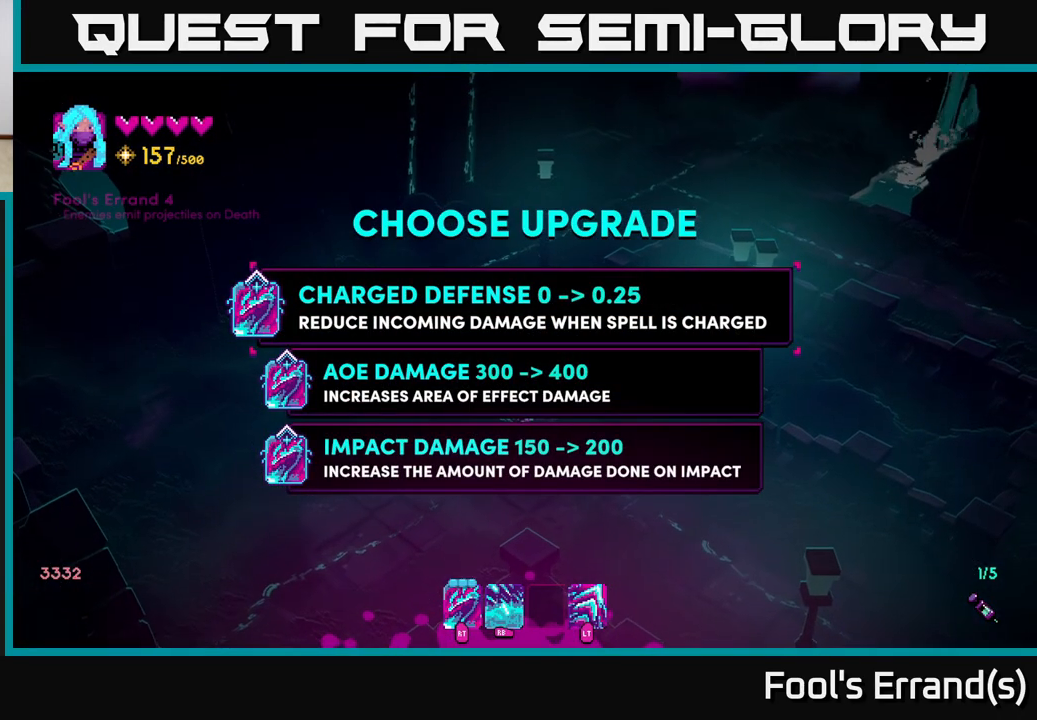
{"buttons": [], "left_stick": "center", "right_stick": "center", "events": []}
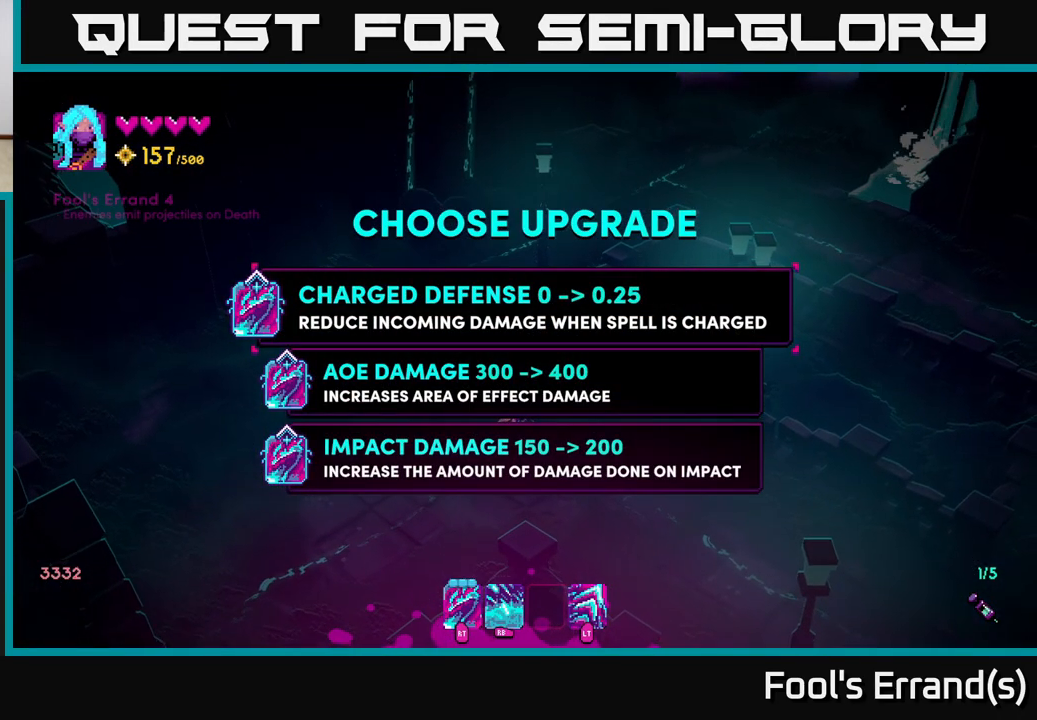
{"buttons": [], "left_stick": "center", "right_stick": "center", "events": []}
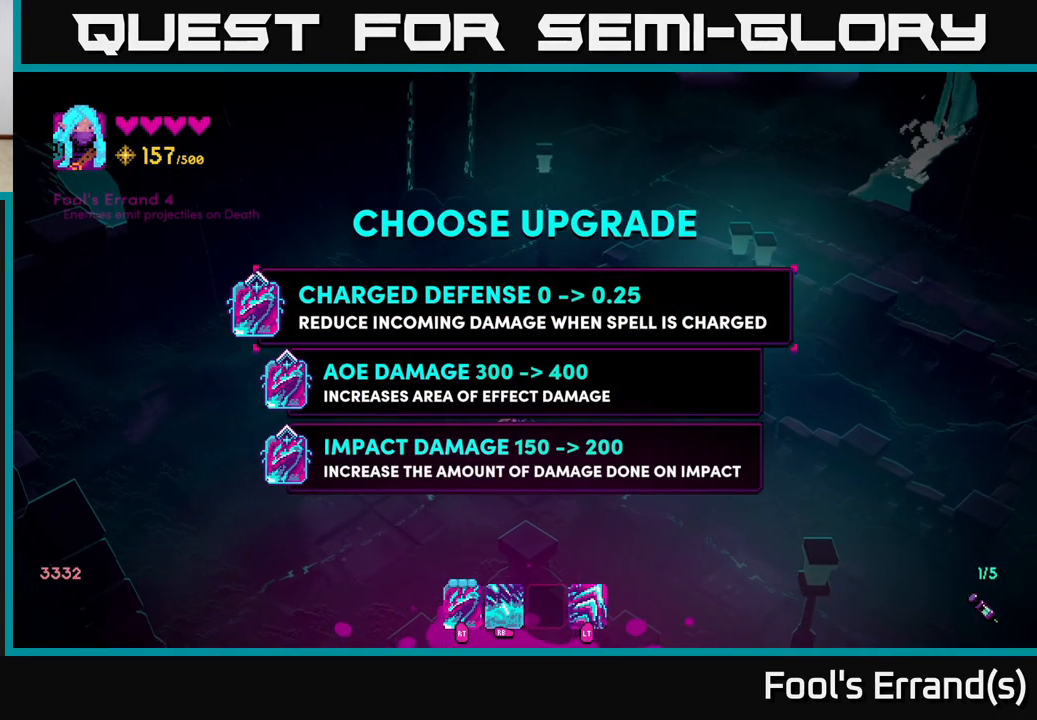
{"buttons": [], "left_stick": "center", "right_stick": "center", "events": []}
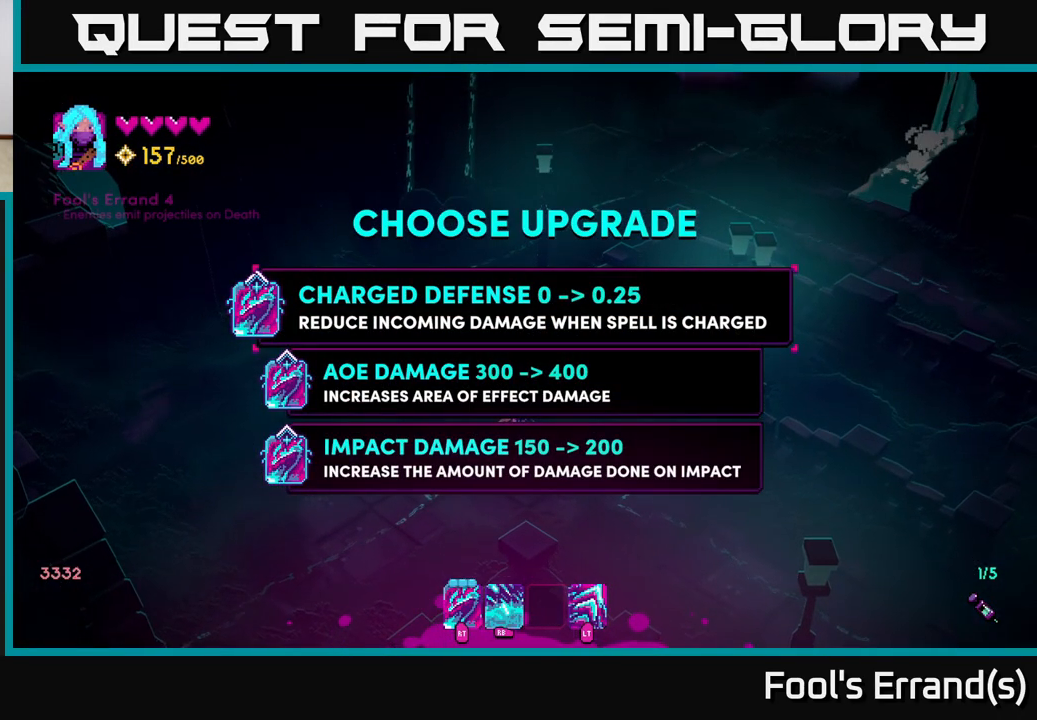
{"buttons": [], "left_stick": "center", "right_stick": "center", "events": []}
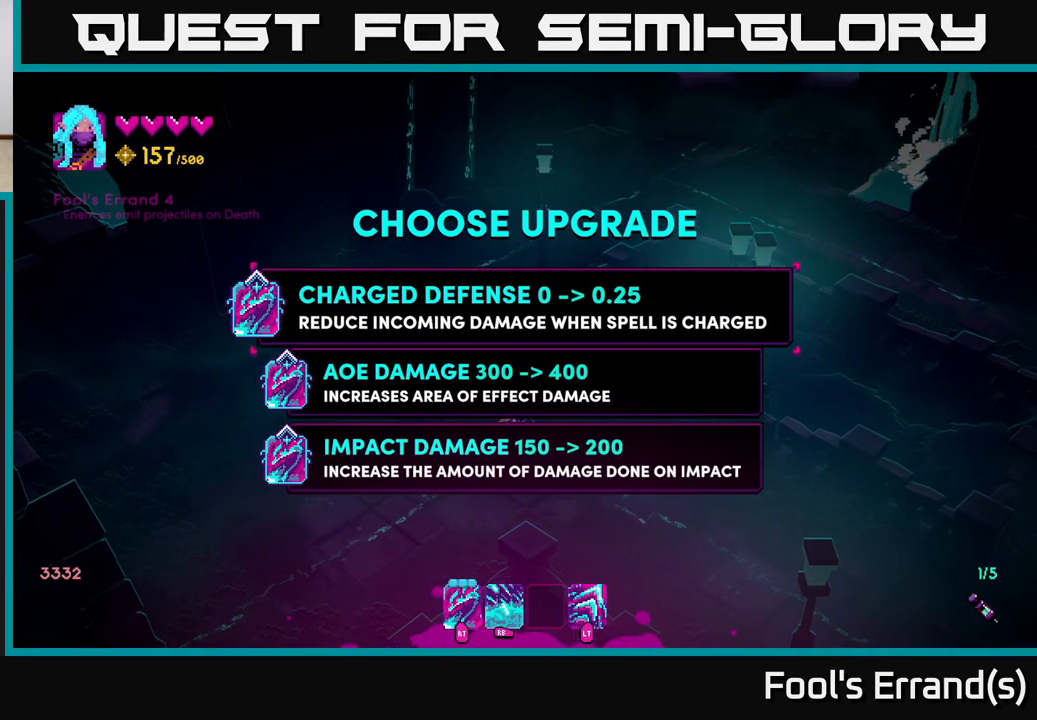
{"buttons": [], "left_stick": "center", "right_stick": "center", "events": []}
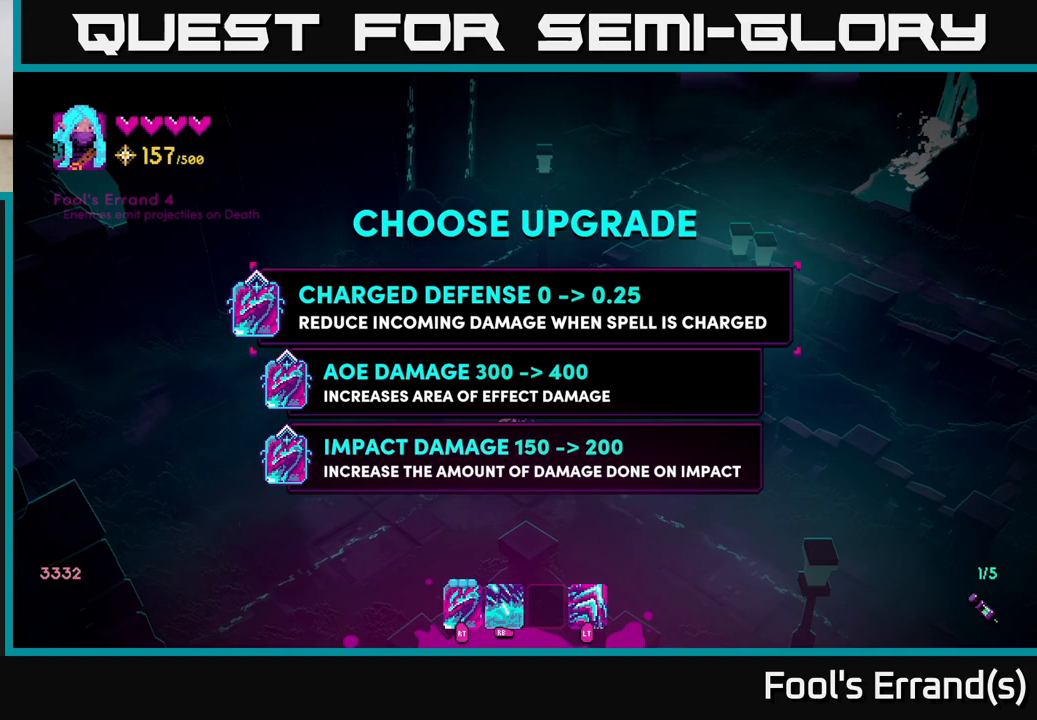
{"buttons": [], "left_stick": "center", "right_stick": "center", "events": []}
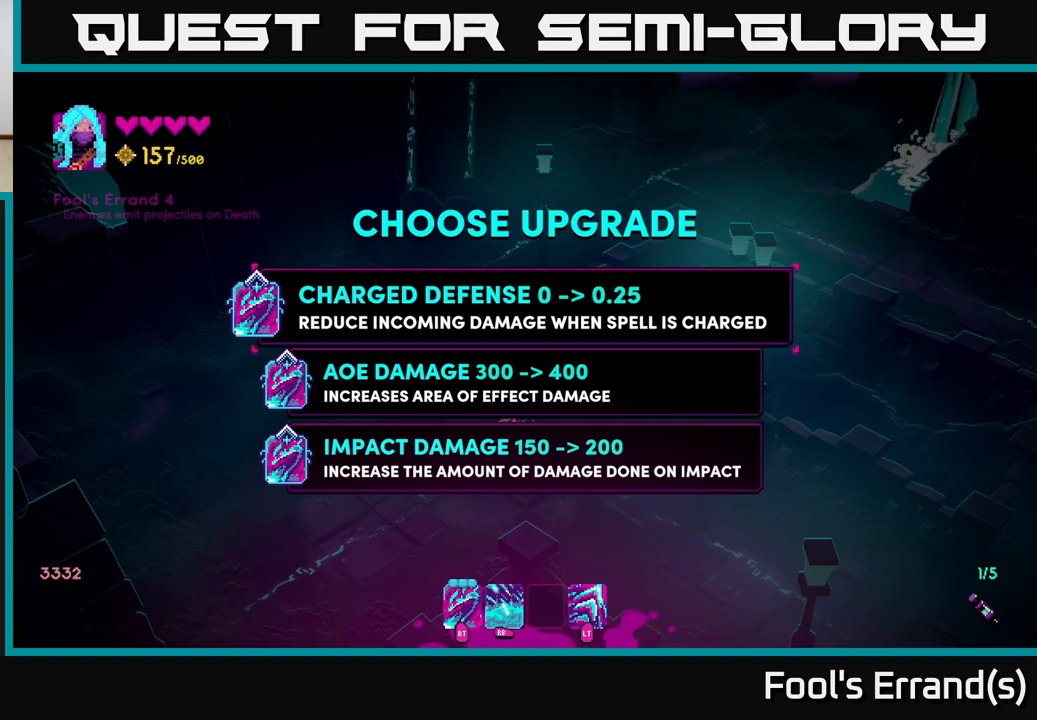
{"buttons": [], "left_stick": "center", "right_stick": "center", "events": []}
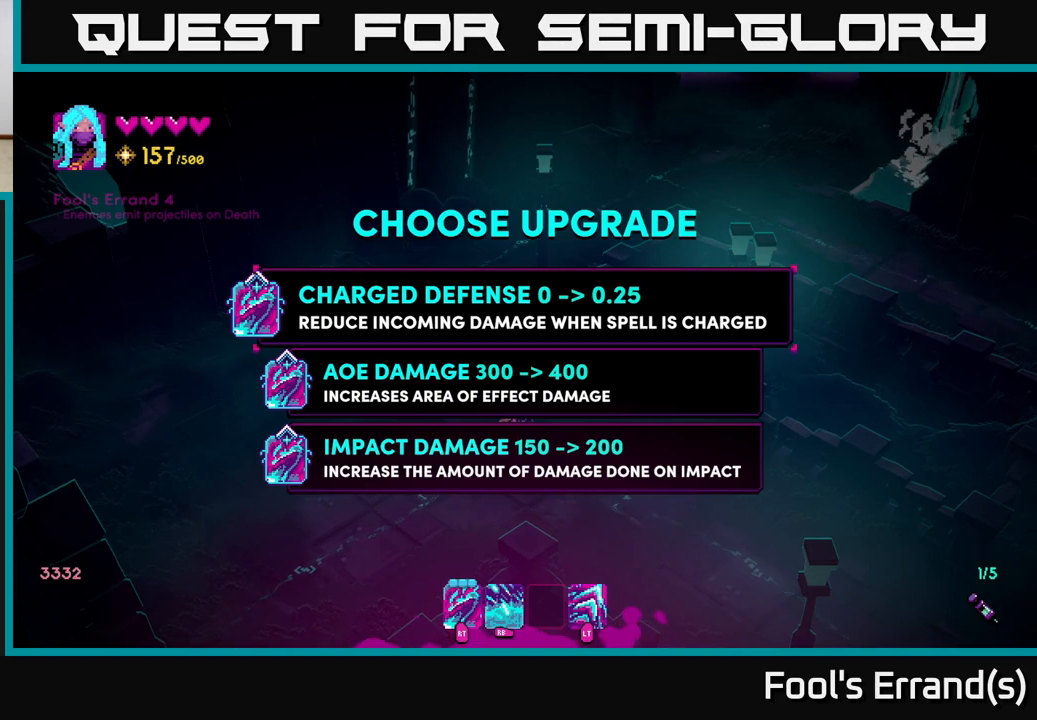
{"buttons": [], "left_stick": "center", "right_stick": "center", "events": []}
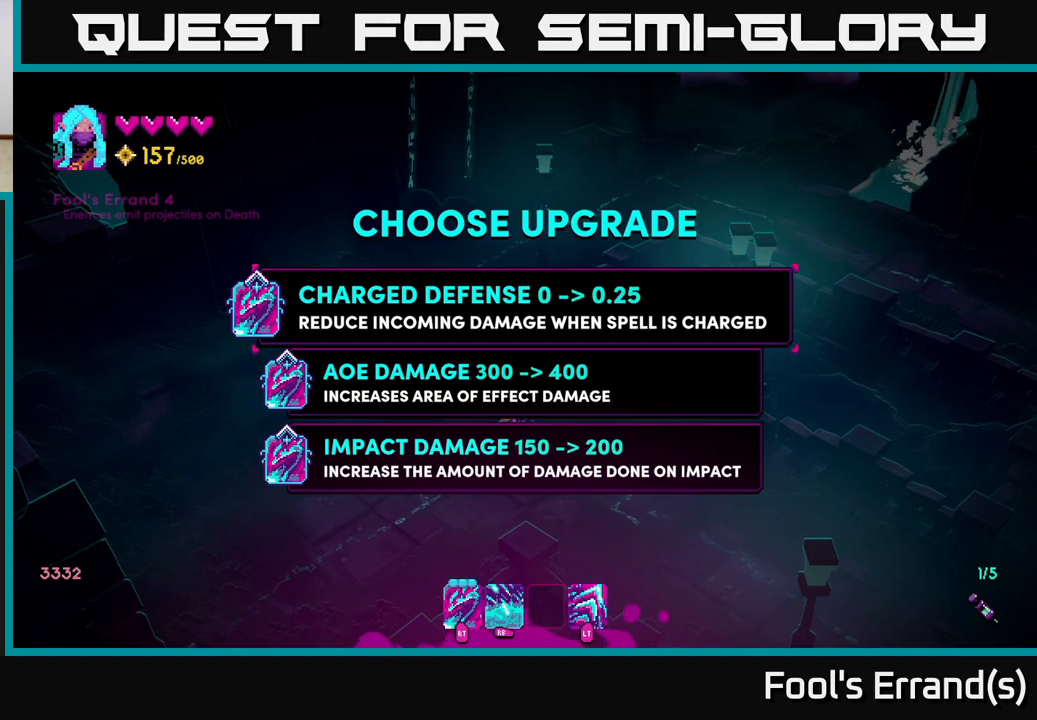
{"buttons": [], "left_stick": "center", "right_stick": "center", "events": []}
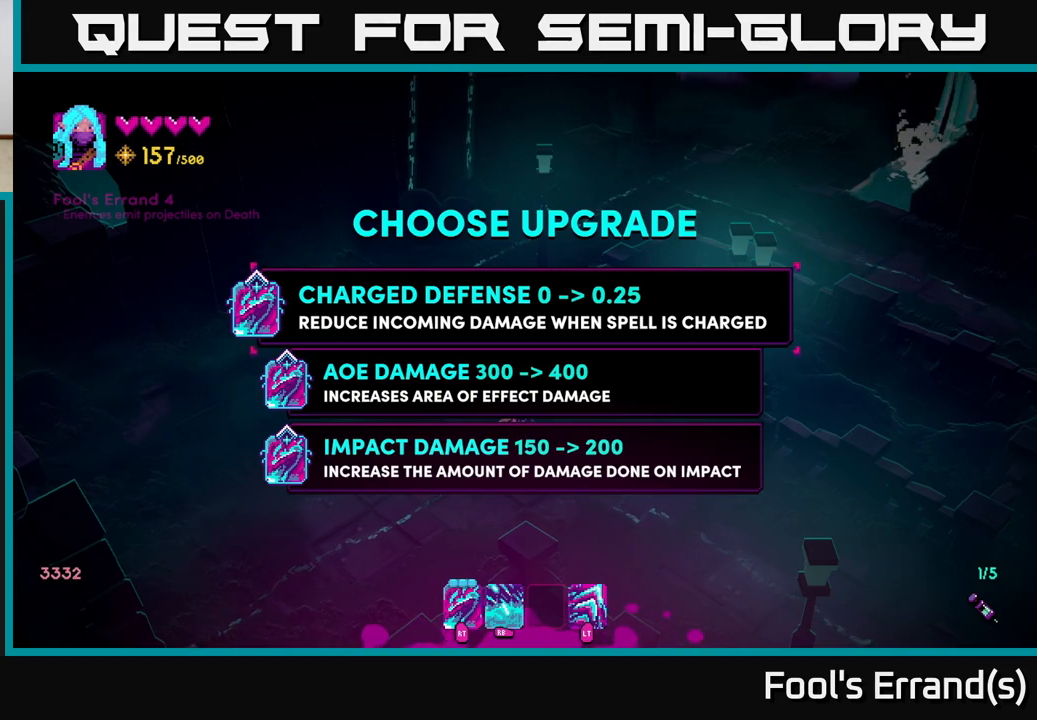
{"buttons": [], "left_stick": "center", "right_stick": "center", "events": [[100, "left_stick", "down"], [300, "left_stick", "center"]]}
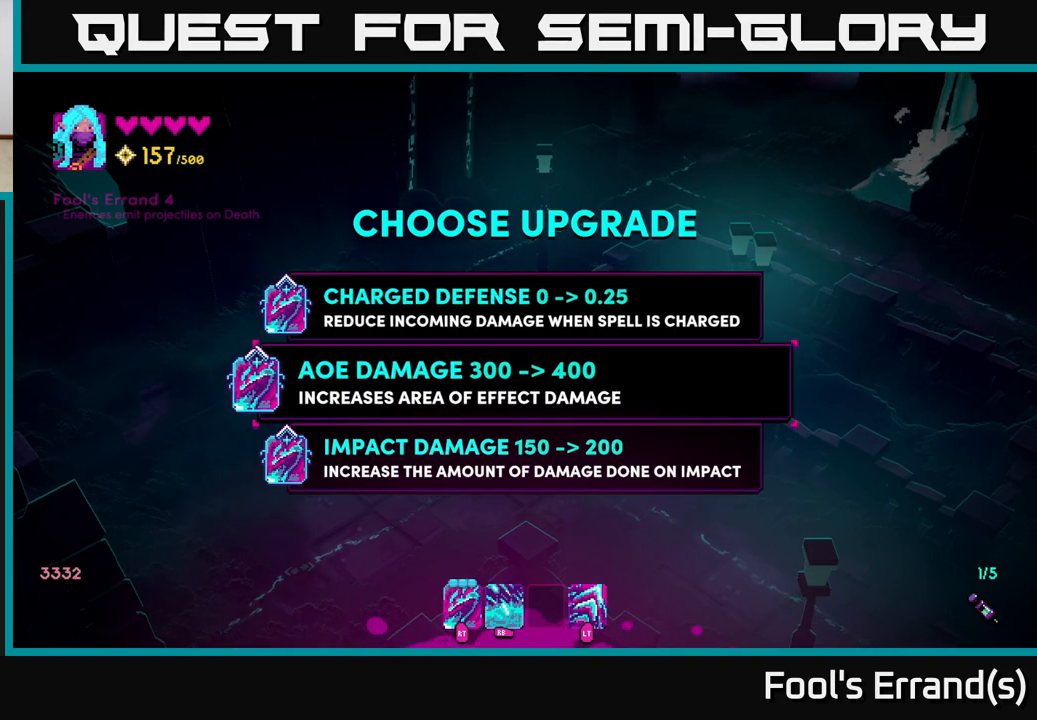
{"buttons": [], "left_stick": "center", "right_stick": "center", "events": [[167, "left_stick", "down"], [367, "left_stick", "center"]]}
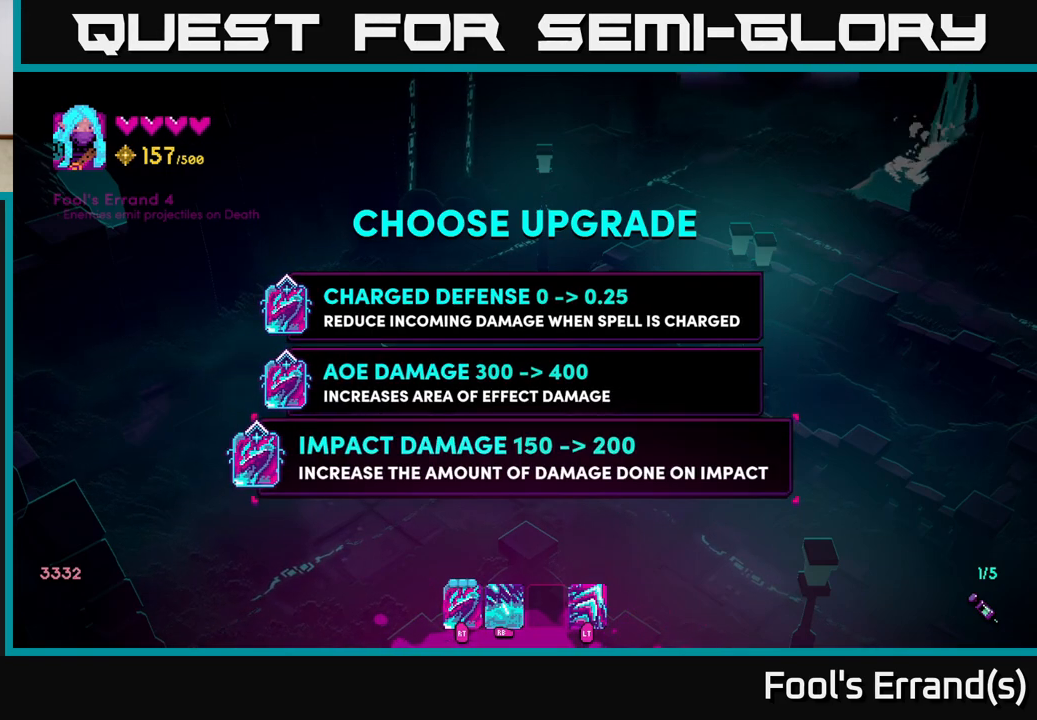
{"buttons": [], "left_stick": "up", "right_stick": "up", "events": [[50, "A", "down"], [133, "A", "up"], [200, "left_stick", "up-left"], [350, "left_stick", "up"], [383, "right_stick", "up"]]}
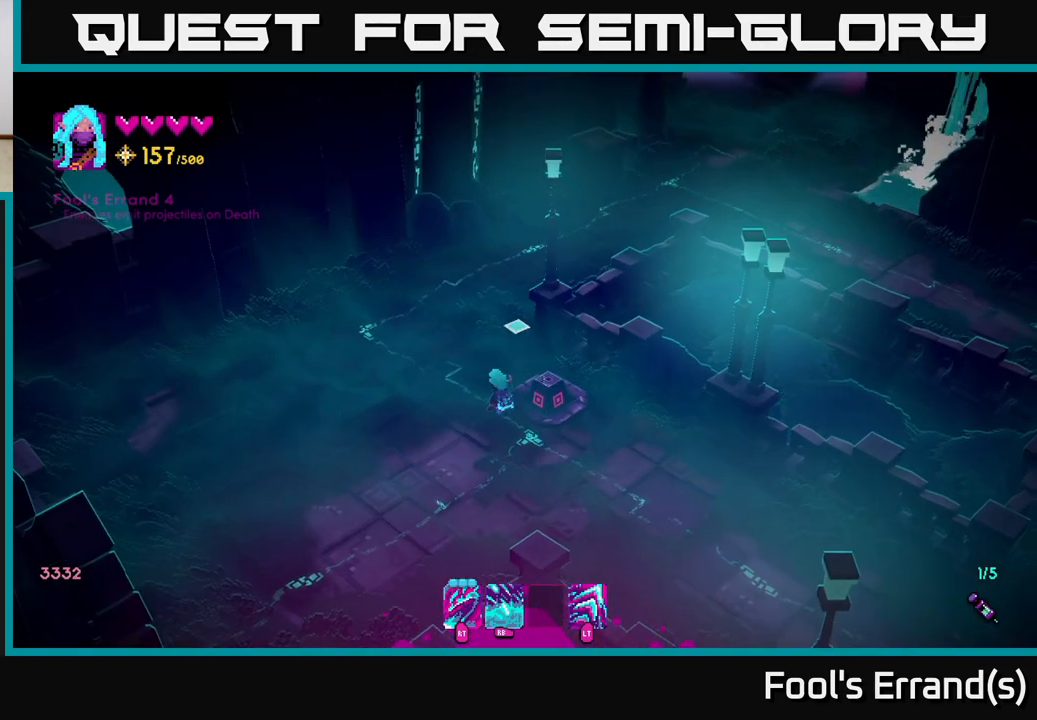
{"buttons": [], "left_stick": "up", "right_stick": "up", "events": []}
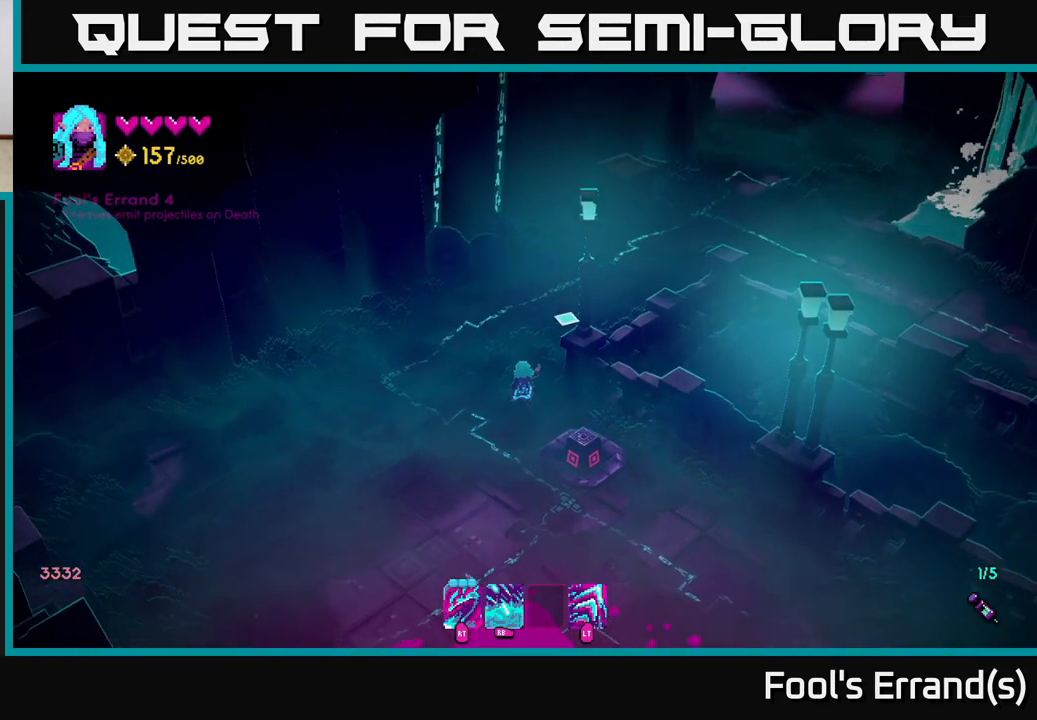
{"buttons": [], "left_stick": "up-right", "right_stick": "up-right", "events": [[100, "left_stick", "up-right"], [267, "right_stick", "up-right"]]}
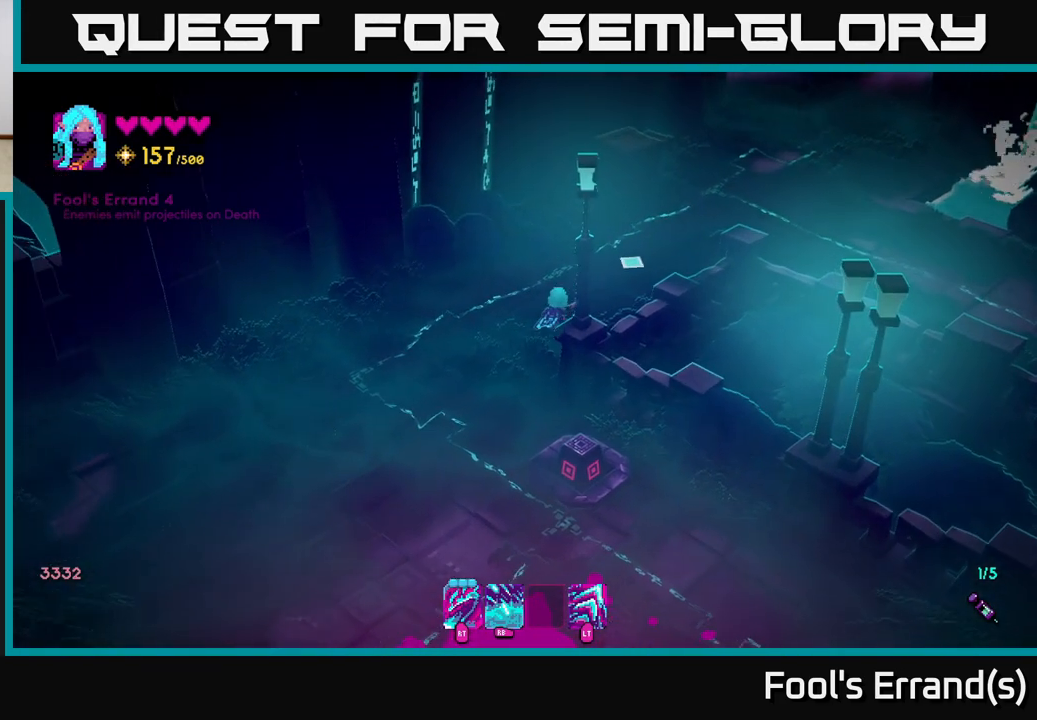
{"buttons": ["L2"], "left_stick": "up-right", "right_stick": "up-right", "events": [[367, "L2", "down"]]}
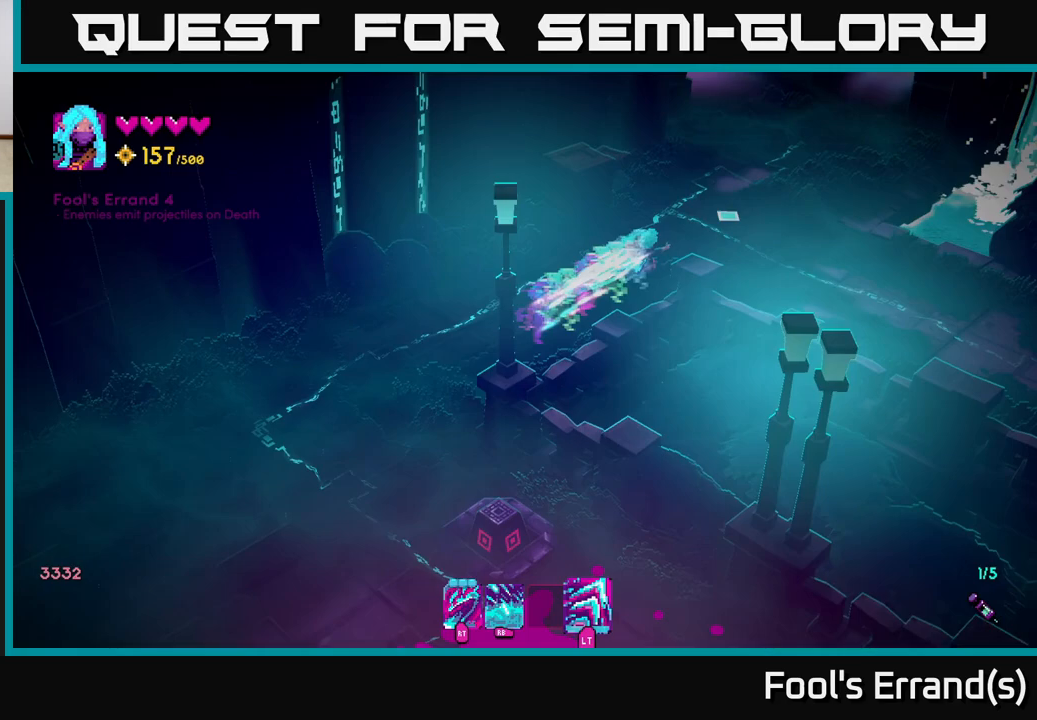
{"buttons": [], "left_stick": "up-right", "right_stick": "up-right", "events": [[17, "L2", "up"]]}
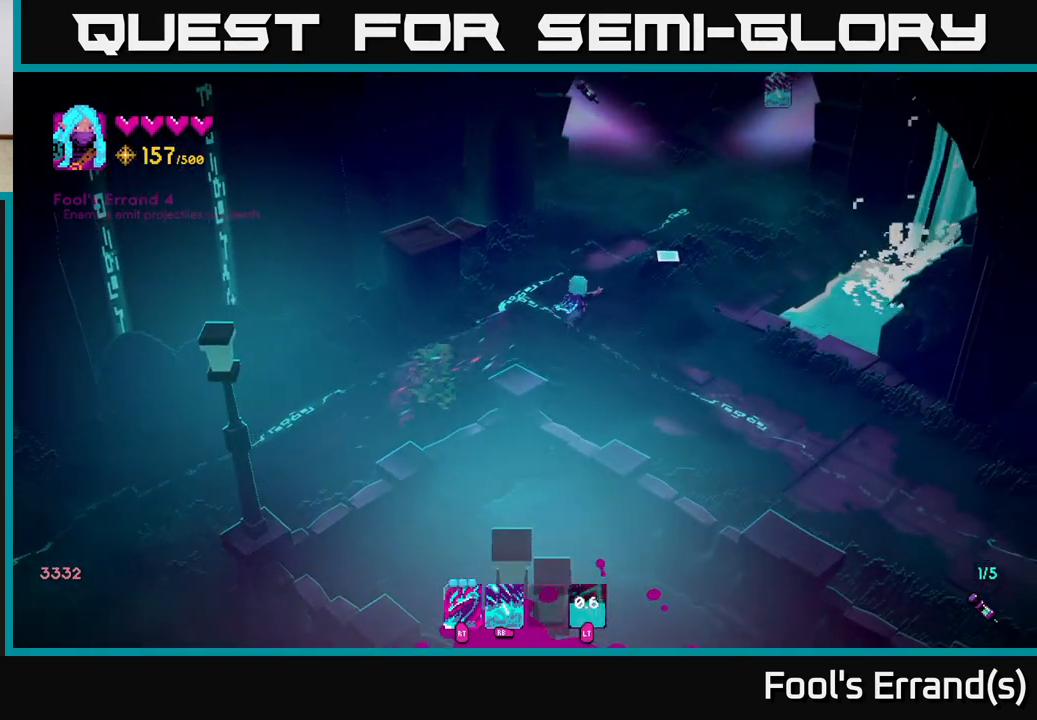
{"buttons": [], "left_stick": "up-right", "right_stick": "up-right", "events": []}